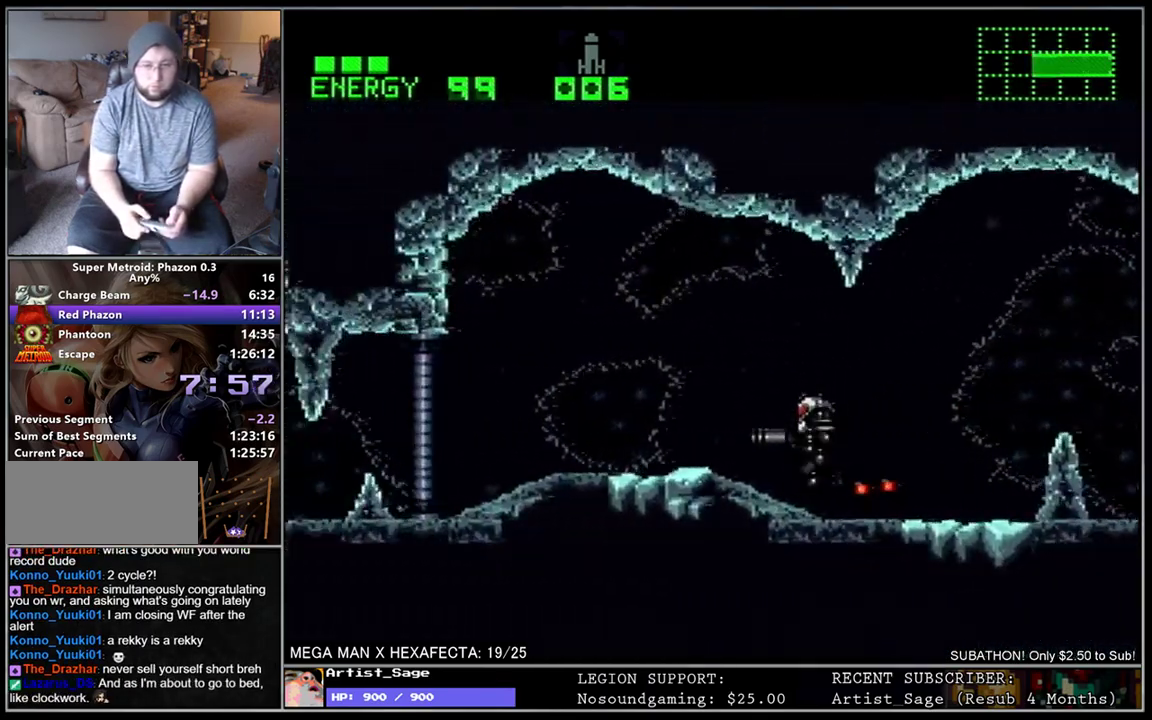
Gameplay with a controller (Nintendo layout); each line is a JSON object with the inputs held at the frame after it. "events" lists button and stick changes between this image and that frame as [ms after this image, input, new state], when the widget could be followed in between. Not read: DPAD_UP L3 R3.
{"buttons": ["L1", "DPAD_LEFT"], "events": []}
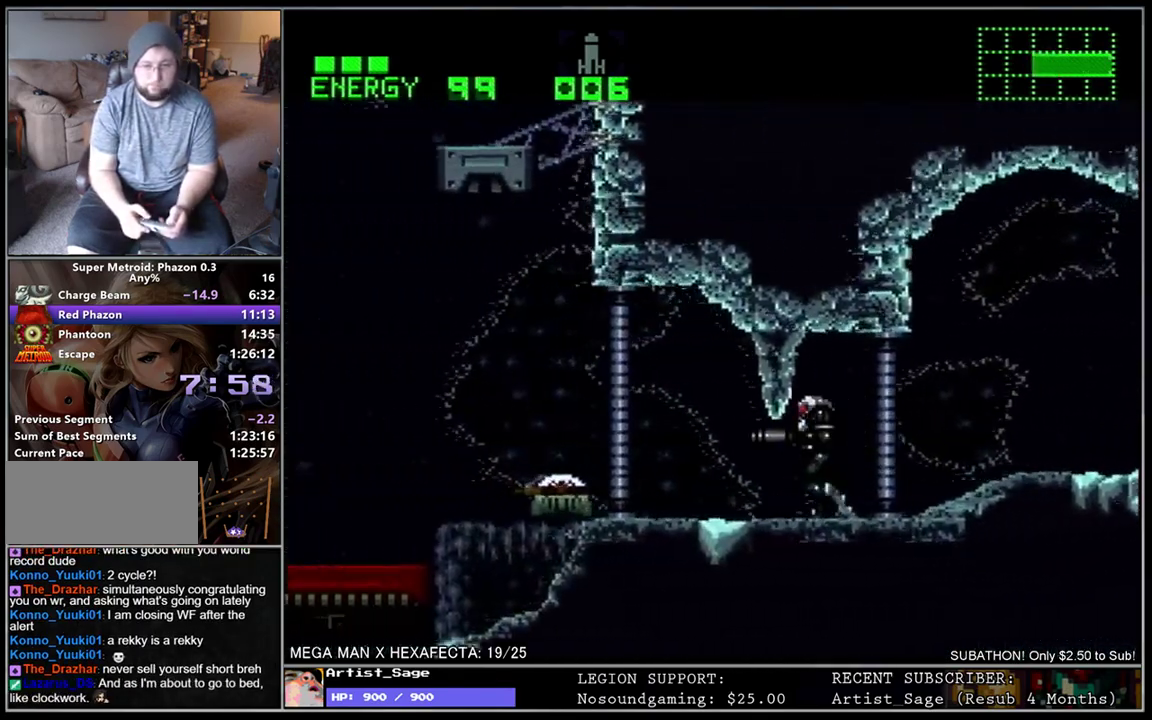
{"buttons": ["B", "L1", "DPAD_LEFT"], "events": [[200, "DPAD_LEFT", "up"], [267, "Y", "down"], [333, "Y", "up"], [367, "DPAD_LEFT", "down"], [467, "B", "down"]]}
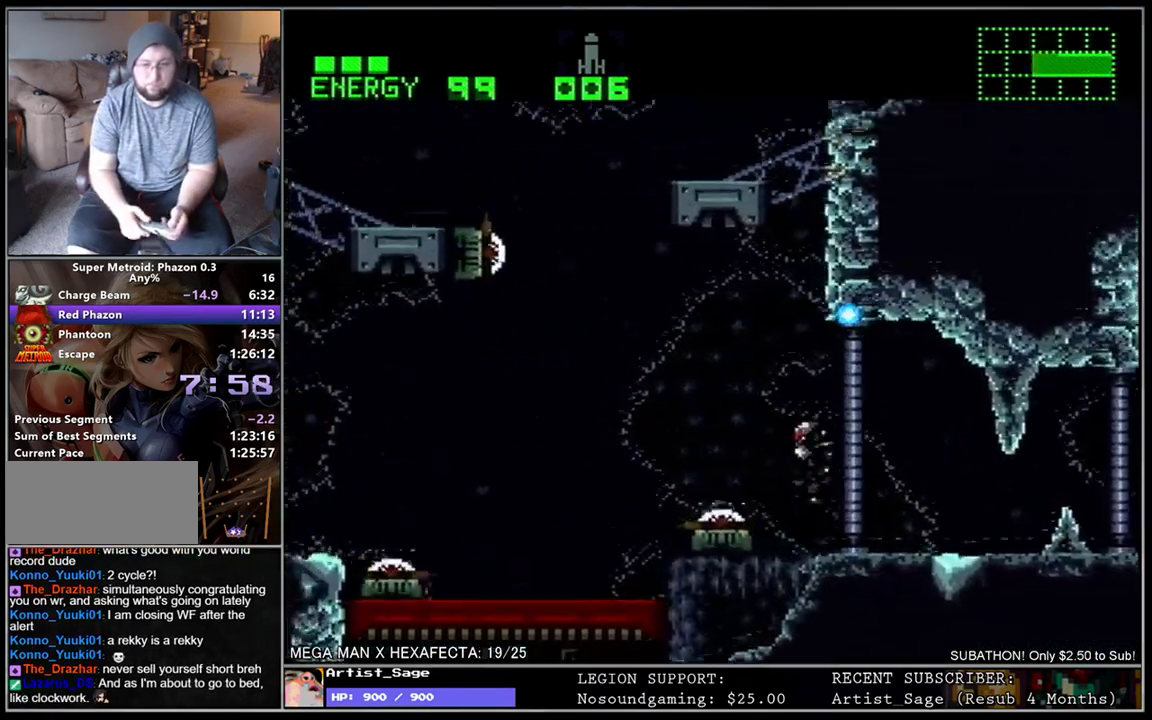
{"buttons": ["B", "L1", "DPAD_LEFT"], "events": [[67, "DPAD_LEFT", "up"], [117, "DPAD_RIGHT", "down"], [300, "DPAD_RIGHT", "up"], [333, "B", "up"], [367, "DPAD_LEFT", "down"], [417, "B", "down"]]}
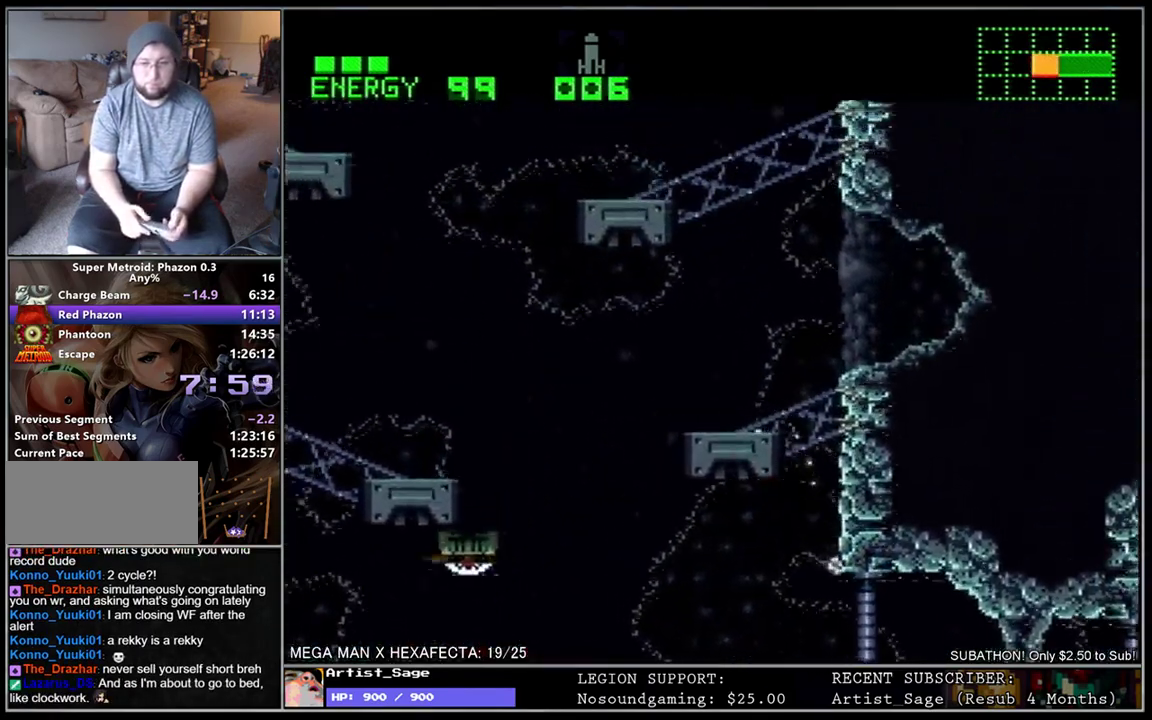
{"buttons": ["L1"], "events": [[167, "DPAD_LEFT", "up"], [183, "B", "up"], [250, "Y", "down"], [283, "DPAD_LEFT", "down"], [350, "Y", "up"], [400, "DPAD_LEFT", "up"]]}
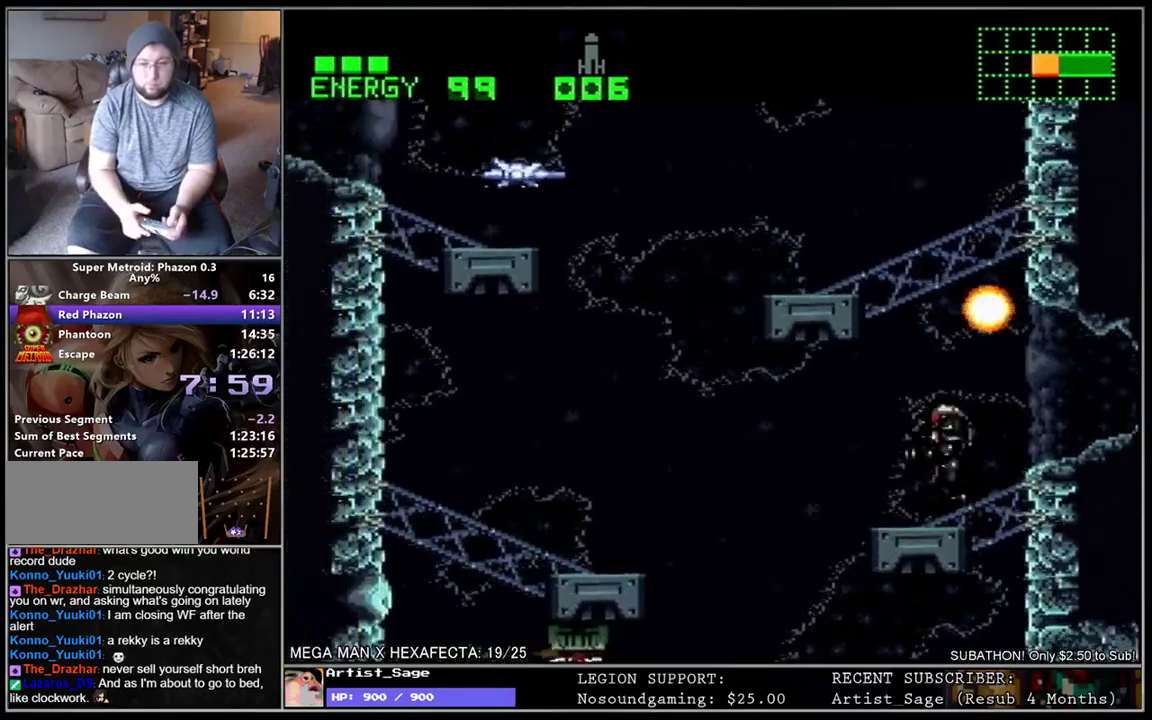
{"buttons": ["B", "L1", "DPAD_LEFT"], "events": [[17, "DPAD_LEFT", "down"], [83, "B", "down"], [117, "DPAD_LEFT", "up"], [150, "DPAD_RIGHT", "down"], [250, "DPAD_RIGHT", "up"], [267, "DPAD_LEFT", "down"]]}
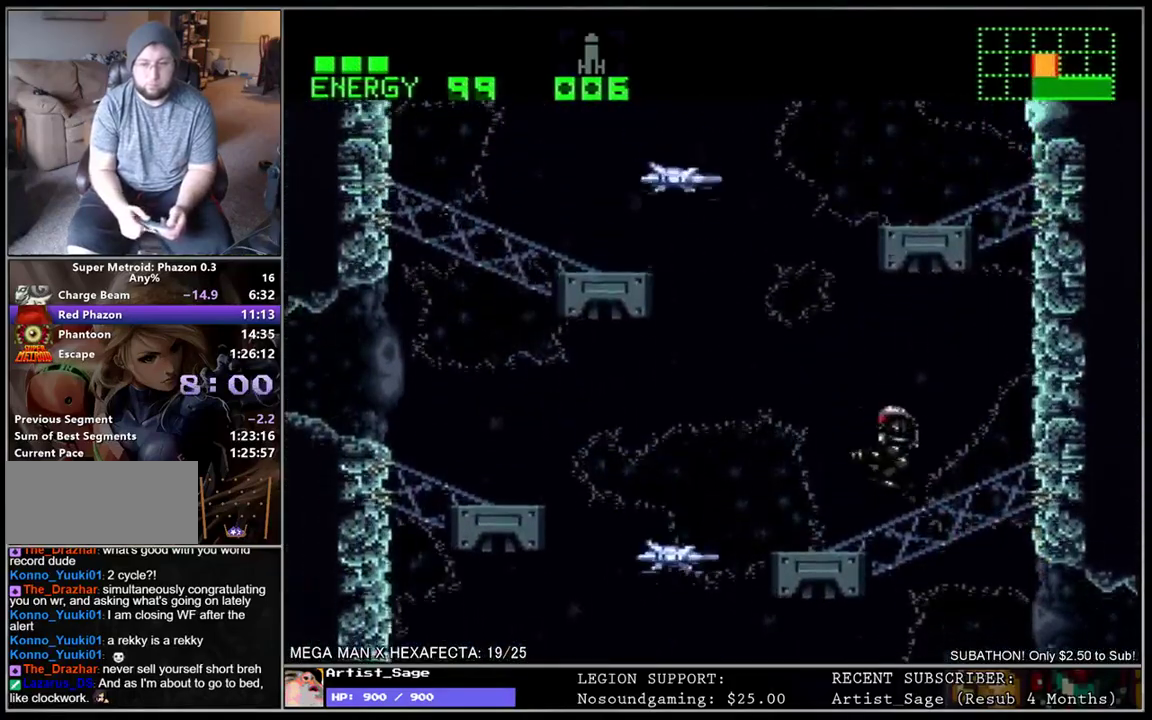
{"buttons": ["L1", "DPAD_LEFT"], "events": [[33, "B", "up"], [67, "R1", "down"], [117, "Y", "down"], [200, "Y", "up"], [217, "R1", "up"], [283, "L1", "up"], [400, "L1", "down"]]}
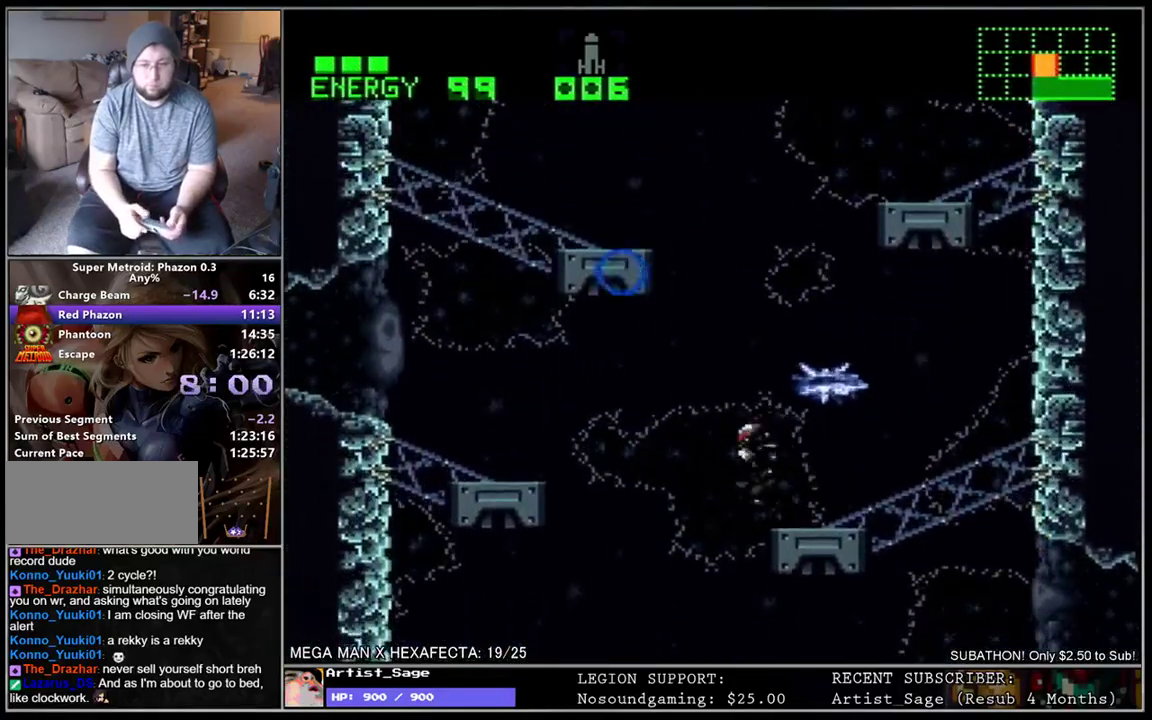
{"buttons": ["B", "L1", "DPAD_LEFT"], "events": [[17, "B", "down"], [100, "DPAD_LEFT", "up"], [150, "DPAD_RIGHT", "down"], [250, "DPAD_RIGHT", "up"], [283, "DPAD_LEFT", "down"]]}
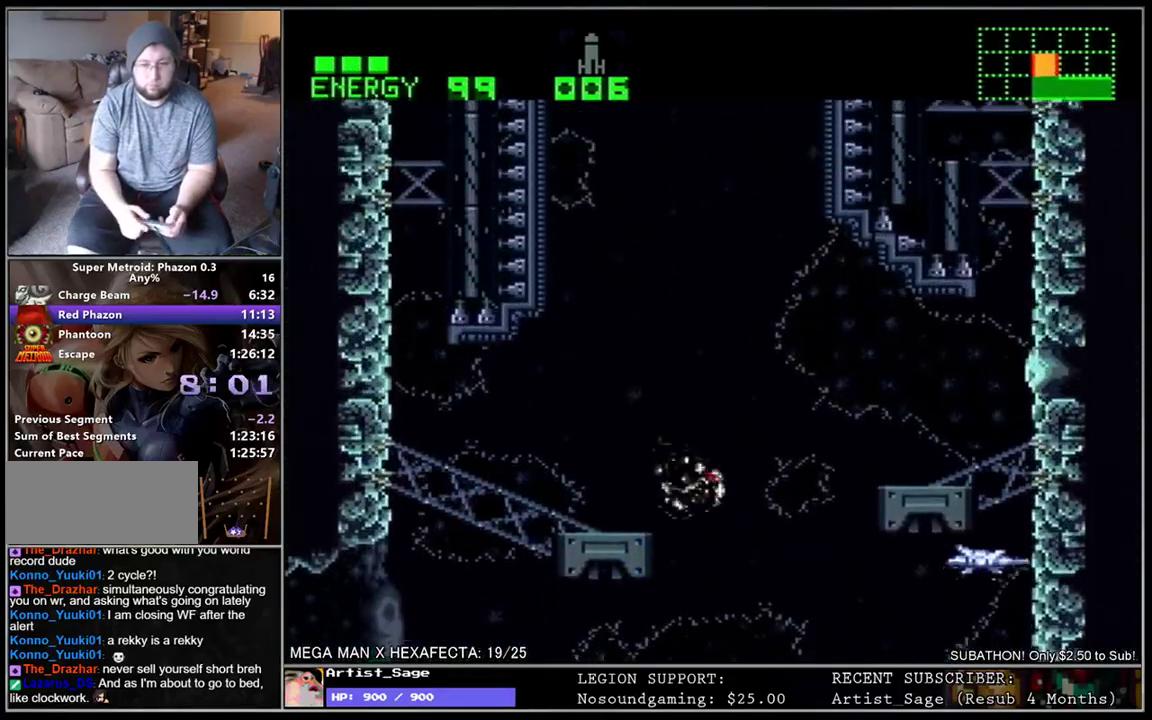
{"buttons": ["B", "L1", "DPAD_RIGHT"], "events": [[33, "B", "up"], [333, "B", "down"], [333, "DPAD_LEFT", "up"], [367, "DPAD_RIGHT", "down"]]}
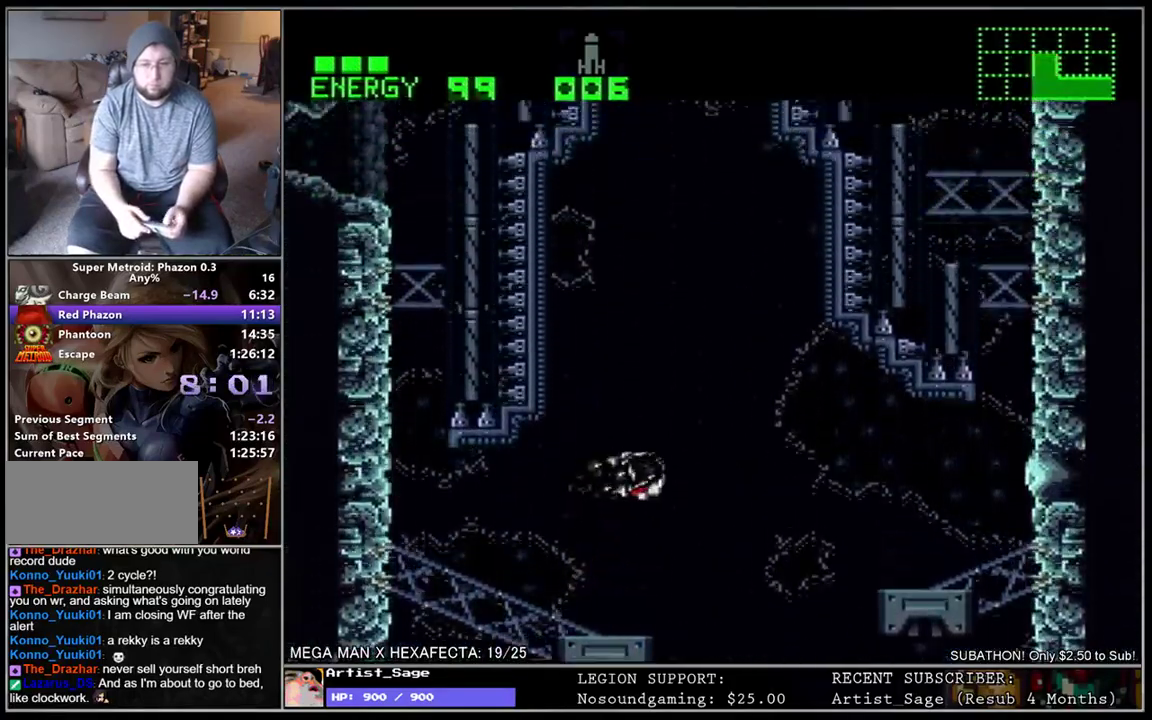
{"buttons": ["B", "L1", "DPAD_RIGHT"], "events": [[17, "DPAD_RIGHT", "up"], [50, "DPAD_LEFT", "down"], [200, "B", "up"], [367, "DPAD_LEFT", "up"], [417, "DPAD_RIGHT", "down"], [483, "B", "down"]]}
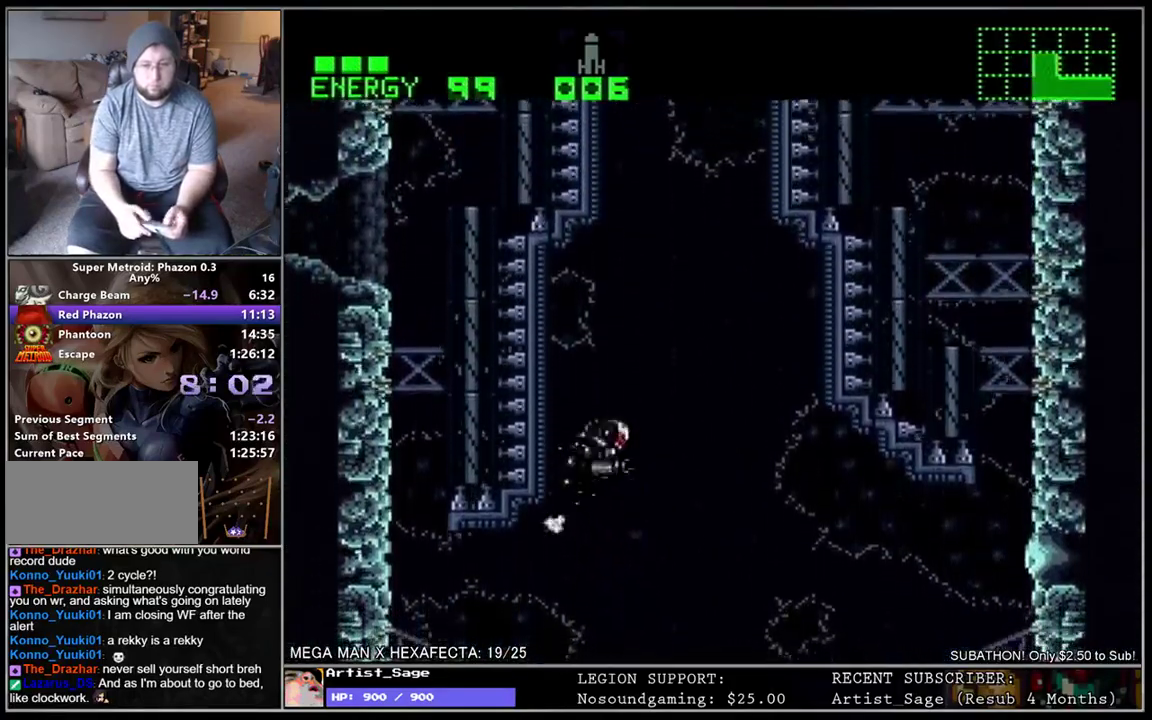
{"buttons": ["L1", "DPAD_RIGHT"], "events": [[233, "DPAD_RIGHT", "up"], [283, "DPAD_LEFT", "down"], [433, "DPAD_LEFT", "up"], [467, "B", "up"], [467, "DPAD_RIGHT", "down"]]}
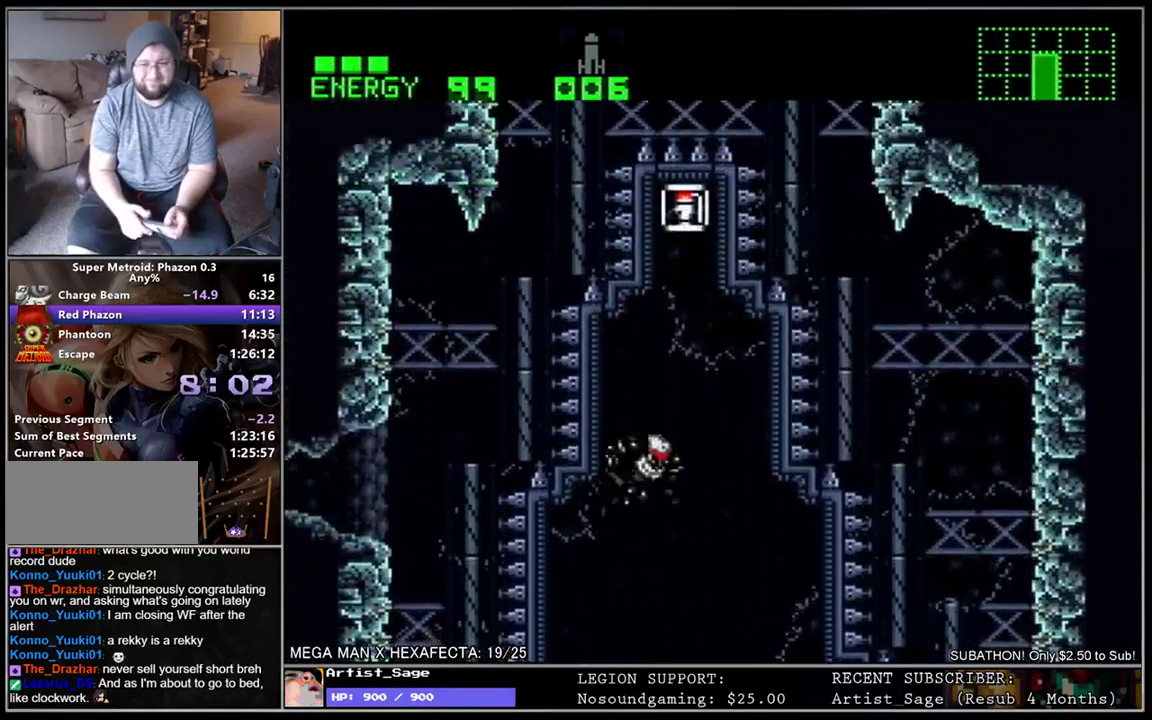
{"buttons": ["B", "L1", "DPAD_LEFT"], "events": [[50, "B", "down"], [267, "DPAD_RIGHT", "up"], [300, "DPAD_LEFT", "down"], [317, "B", "up"], [383, "B", "down"]]}
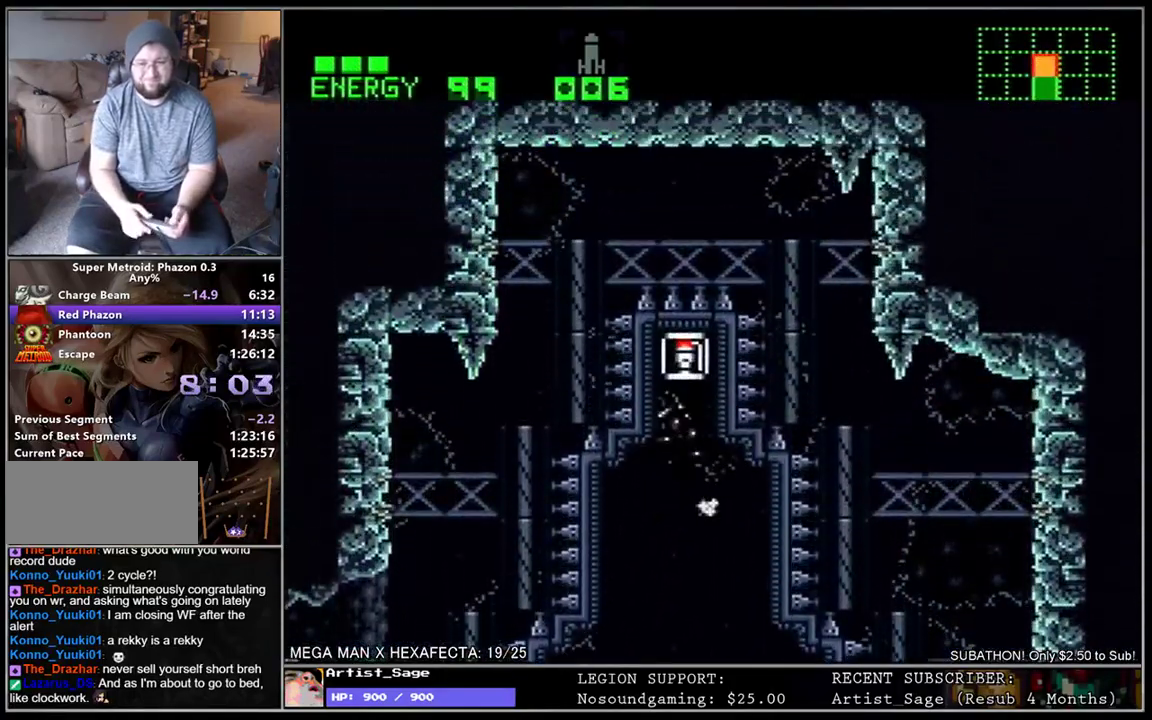
{"buttons": [], "events": [[100, "B", "up"], [217, "B", "down"], [233, "DPAD_LEFT", "up"], [283, "L1", "up"], [300, "B", "up"], [367, "B", "down"], [450, "B", "up"]]}
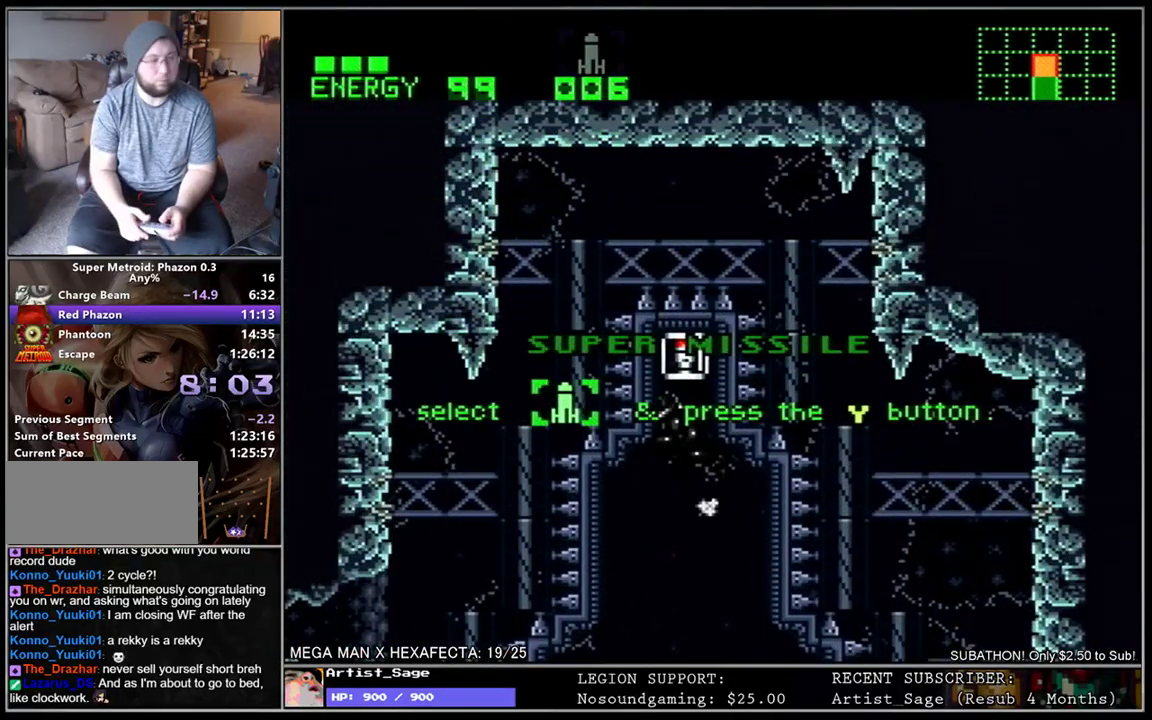
{"buttons": ["B", "L1"], "events": [[17, "B", "down"], [100, "B", "up"], [150, "B", "down"], [250, "B", "up"], [317, "B", "down"], [317, "L1", "down"], [417, "B", "up"], [483, "B", "down"]]}
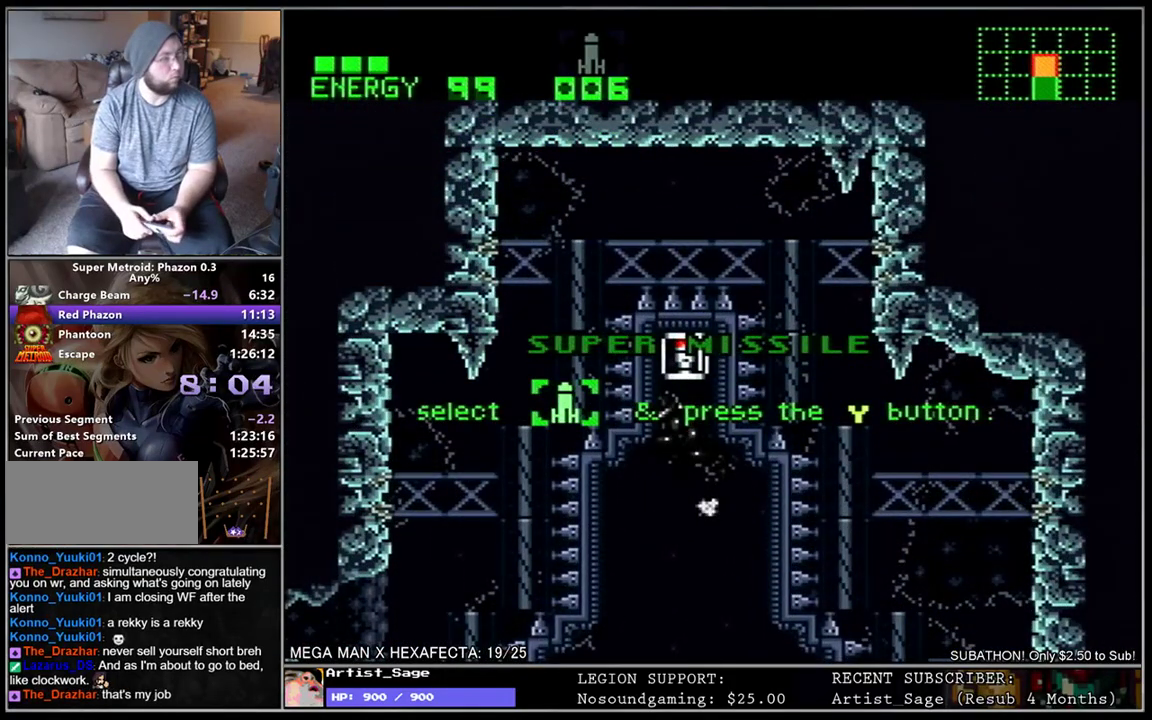
{"buttons": ["B", "L1"], "events": [[67, "B", "up"], [150, "B", "down"], [217, "B", "up"], [283, "B", "down"], [367, "B", "up"], [433, "B", "down"]]}
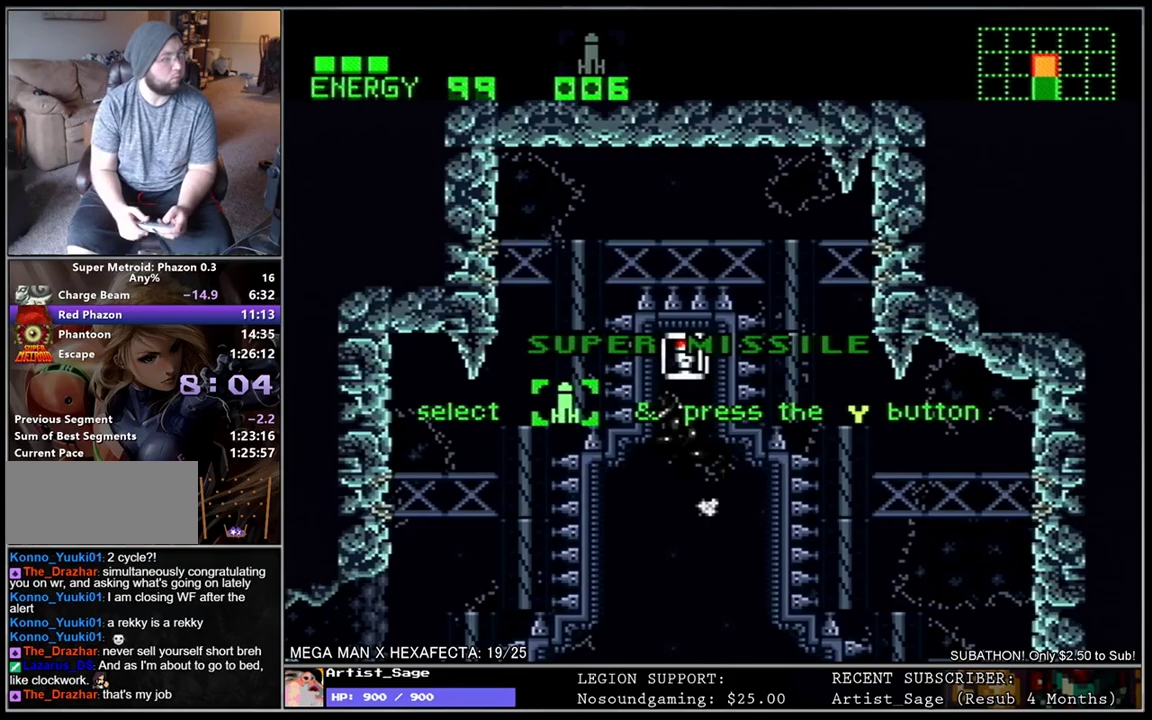
{"buttons": ["L1"], "events": [[33, "B", "up"], [100, "B", "down"], [183, "B", "up"], [250, "B", "down"], [333, "B", "up"], [400, "B", "down"], [483, "B", "up"]]}
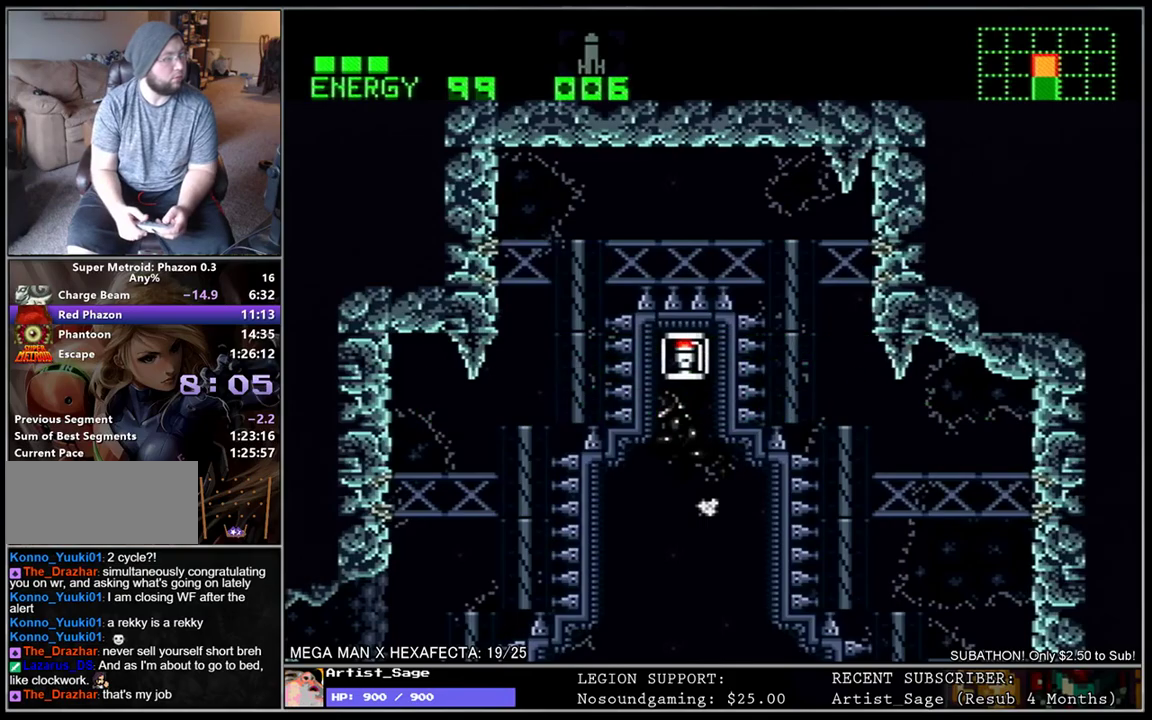
{"buttons": ["L1", "DPAD_DOWN"], "events": [[17, "DPAD_DOWN", "down"], [183, "Y", "down"], [267, "Y", "up"], [350, "Y", "down"], [433, "Y", "up"]]}
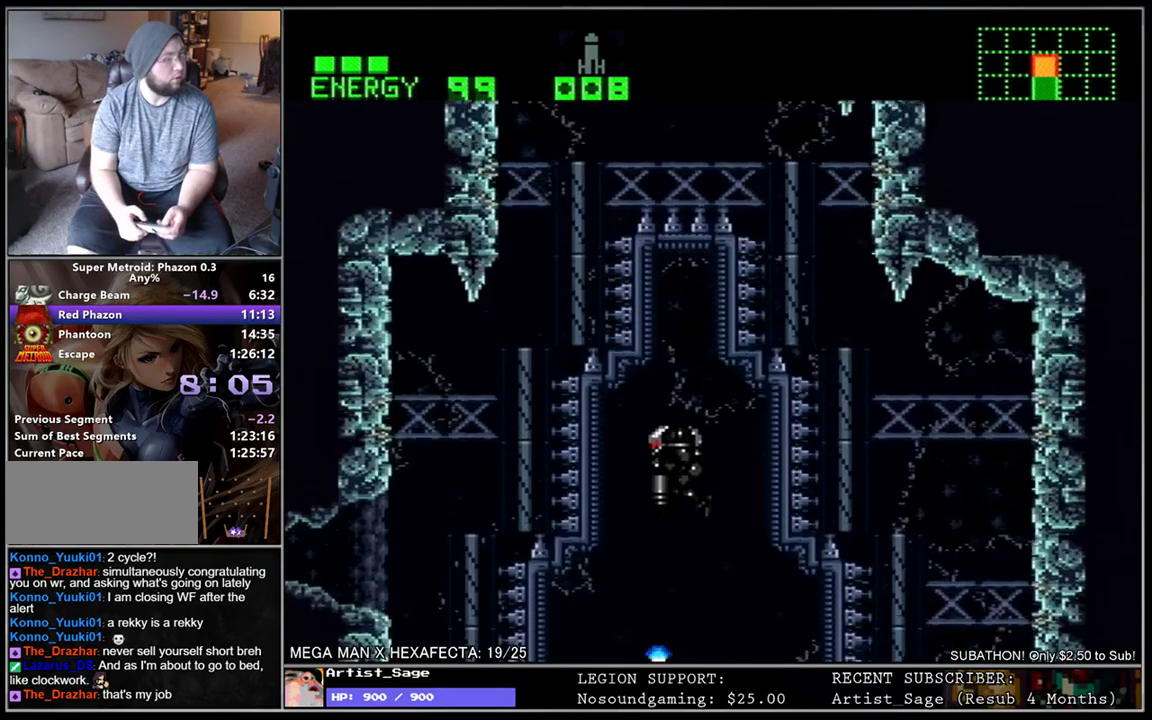
{"buttons": ["L1", "DPAD_DOWN"], "events": [[33, "Y", "down"], [117, "Y", "up"], [200, "Y", "down"], [300, "Y", "up"], [367, "Y", "down"], [450, "Y", "up"]]}
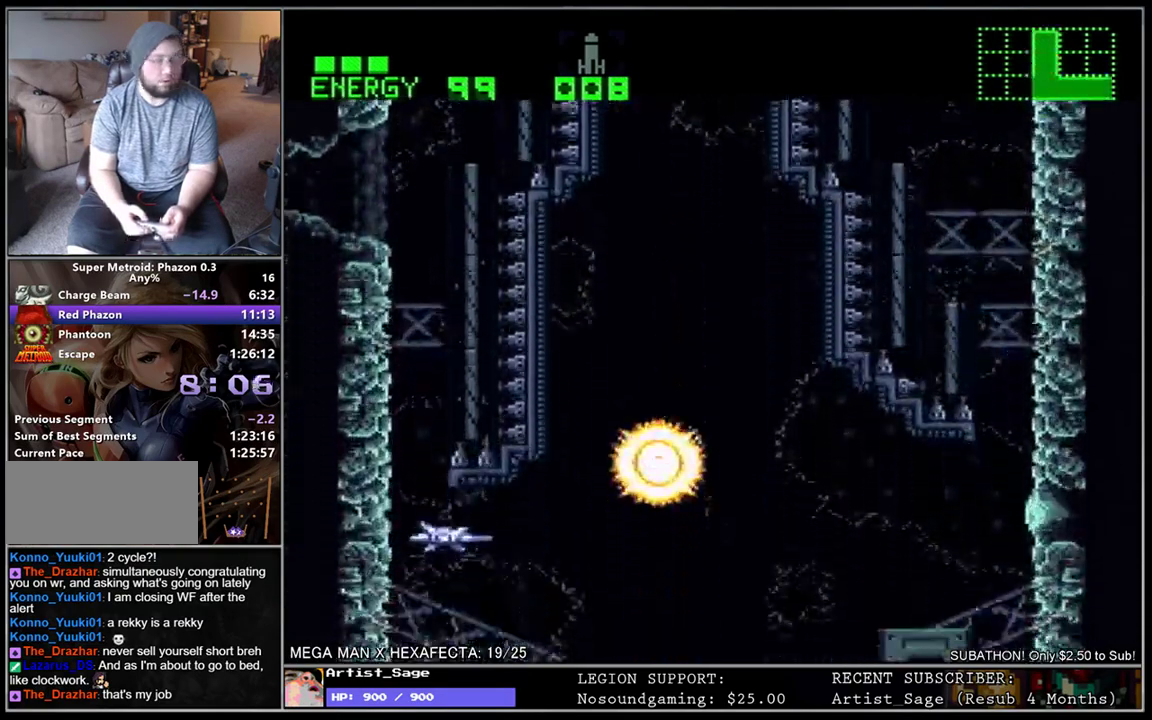
{"buttons": ["L1", "DPAD_DOWN"], "events": [[33, "Y", "down"], [133, "Y", "up"], [200, "Y", "down"], [300, "Y", "up"], [383, "Y", "down"], [483, "Y", "up"]]}
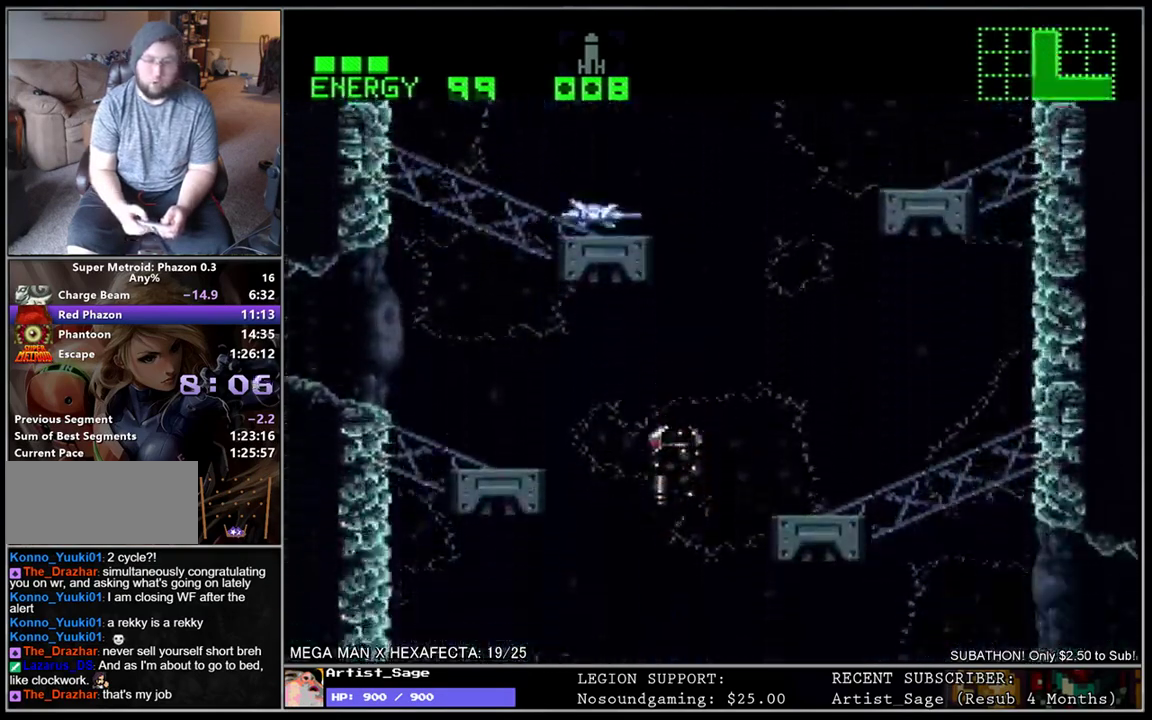
{"buttons": ["L1", "DPAD_DOWN"], "events": [[67, "Y", "down"], [150, "Y", "up"], [217, "Y", "down"], [317, "Y", "up"], [417, "Y", "down"], [500, "Y", "up"]]}
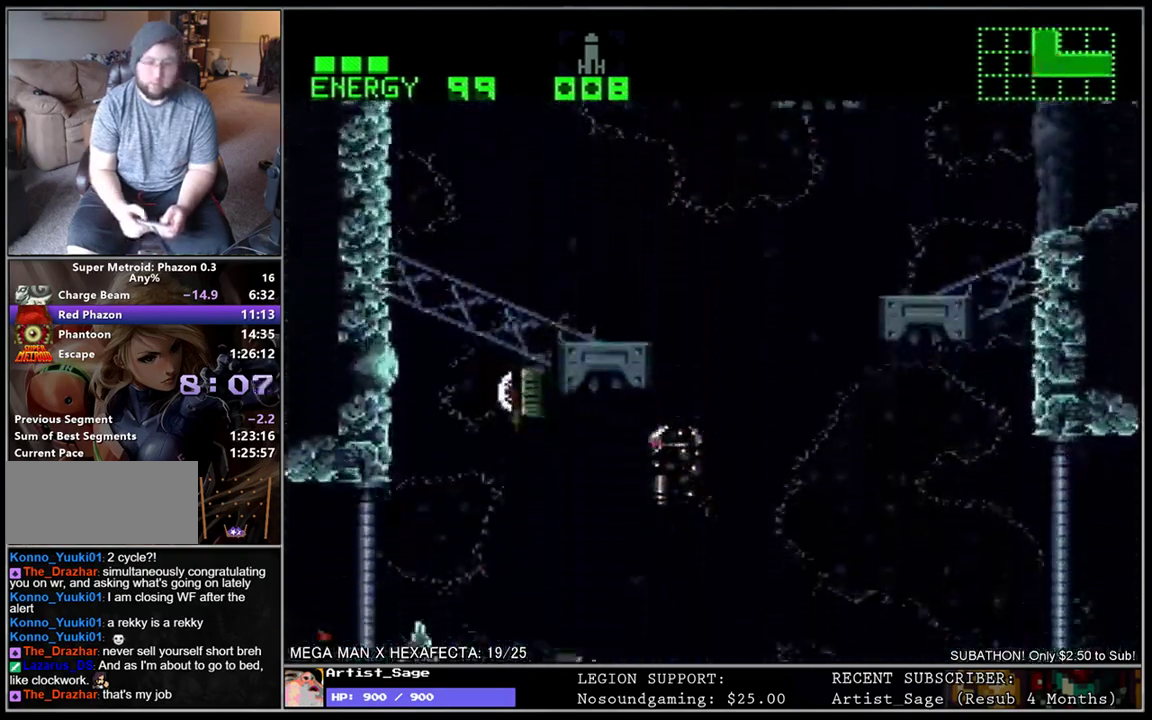
{"buttons": ["B", "L1", "DPAD_LEFT"], "events": [[133, "DPAD_DOWN", "up"], [233, "DPAD_LEFT", "down"], [317, "Y", "down"], [400, "Y", "up"], [433, "B", "down"]]}
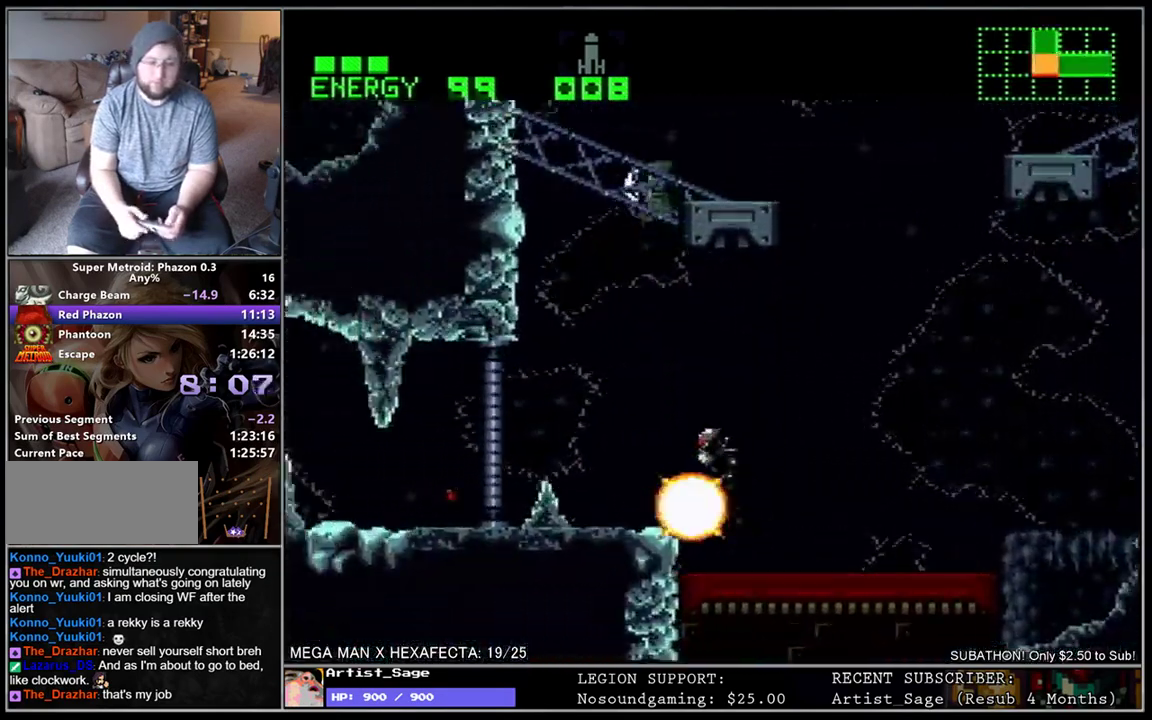
{"buttons": ["L1", "R1", "DPAD_LEFT"], "events": [[33, "B", "up"], [200, "DPAD_DOWN", "down"], [333, "DPAD_DOWN", "up"], [367, "R1", "down"], [417, "R1", "up"], [483, "R1", "down"]]}
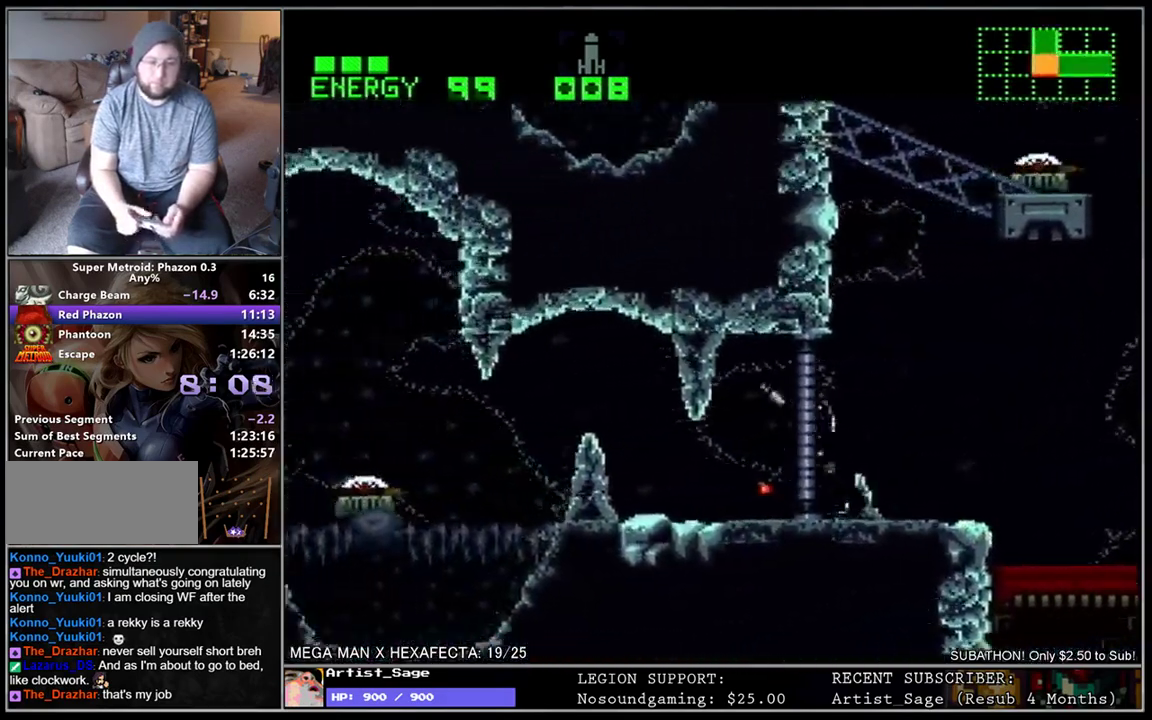
{"buttons": ["B", "L1", "DPAD_LEFT"], "events": [[50, "R1", "up"], [117, "R1", "down"], [200, "R1", "up"], [267, "Y", "down"], [333, "Y", "up"], [400, "B", "down"]]}
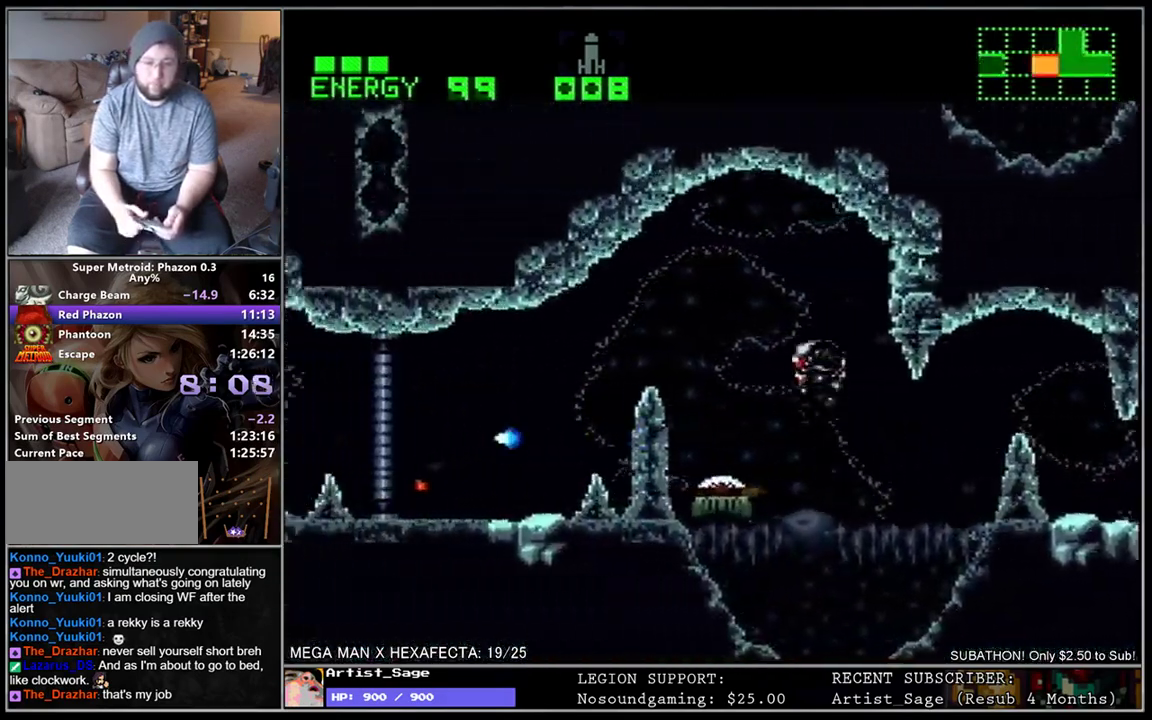
{"buttons": ["L1", "DPAD_LEFT"], "events": [[17, "B", "up"], [100, "DPAD_DOWN", "down"], [133, "DPAD_LEFT", "up"], [167, "Y", "down"], [217, "DPAD_LEFT", "down"], [233, "Y", "up"], [250, "DPAD_DOWN", "up"]]}
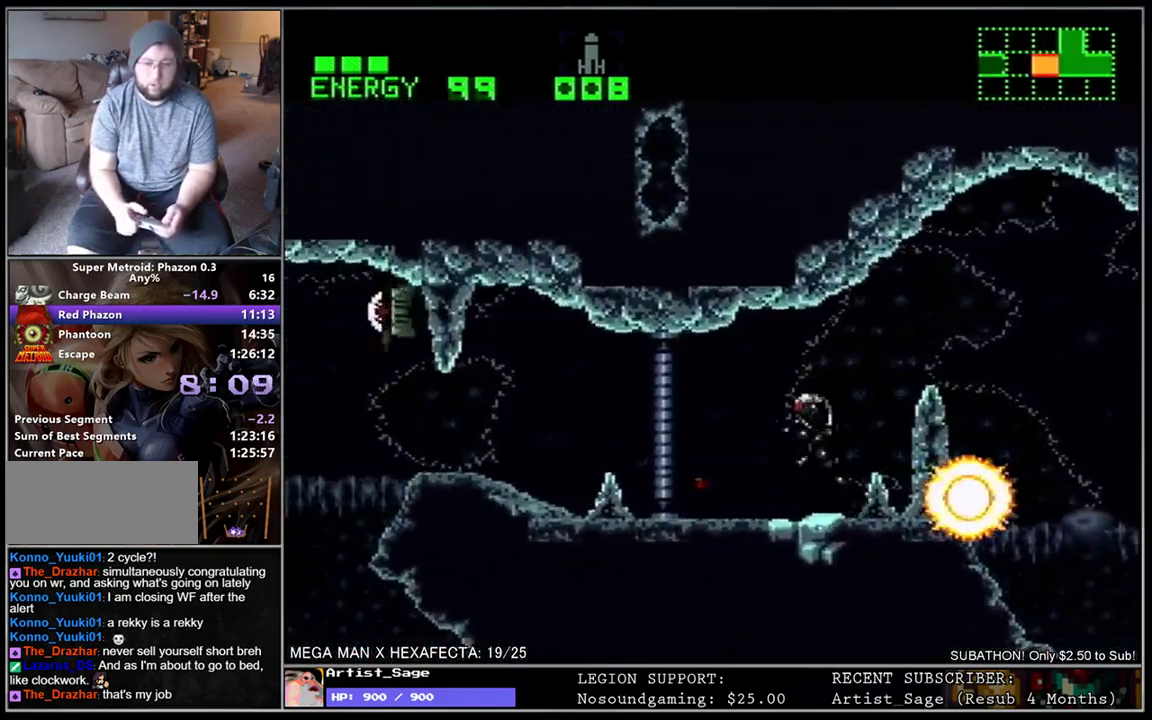
{"buttons": ["Y", "L1", "DPAD_LEFT"], "events": [[67, "R1", "down"], [150, "R1", "up"], [200, "R1", "down"], [333, "R1", "up"], [483, "Y", "down"]]}
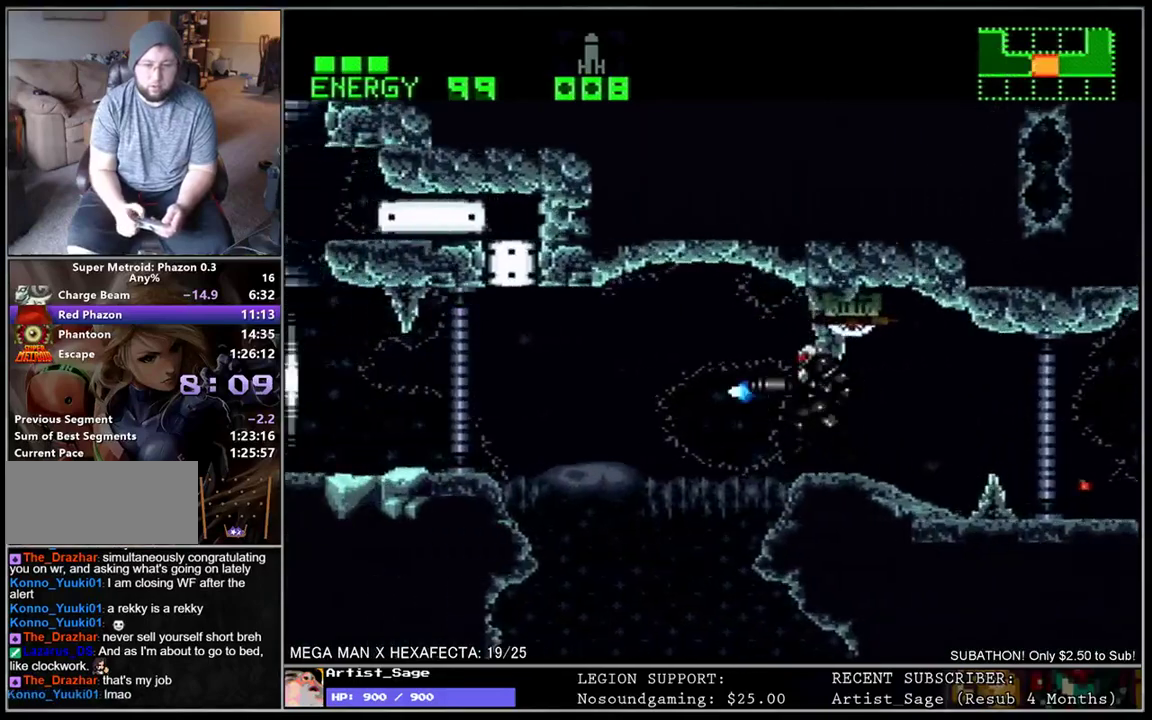
{"buttons": ["L1", "DPAD_LEFT"], "events": [[50, "Y", "up"], [117, "R1", "down"], [183, "R1", "up"], [250, "R1", "down"], [317, "R1", "up"], [367, "R1", "down"], [467, "R1", "up"]]}
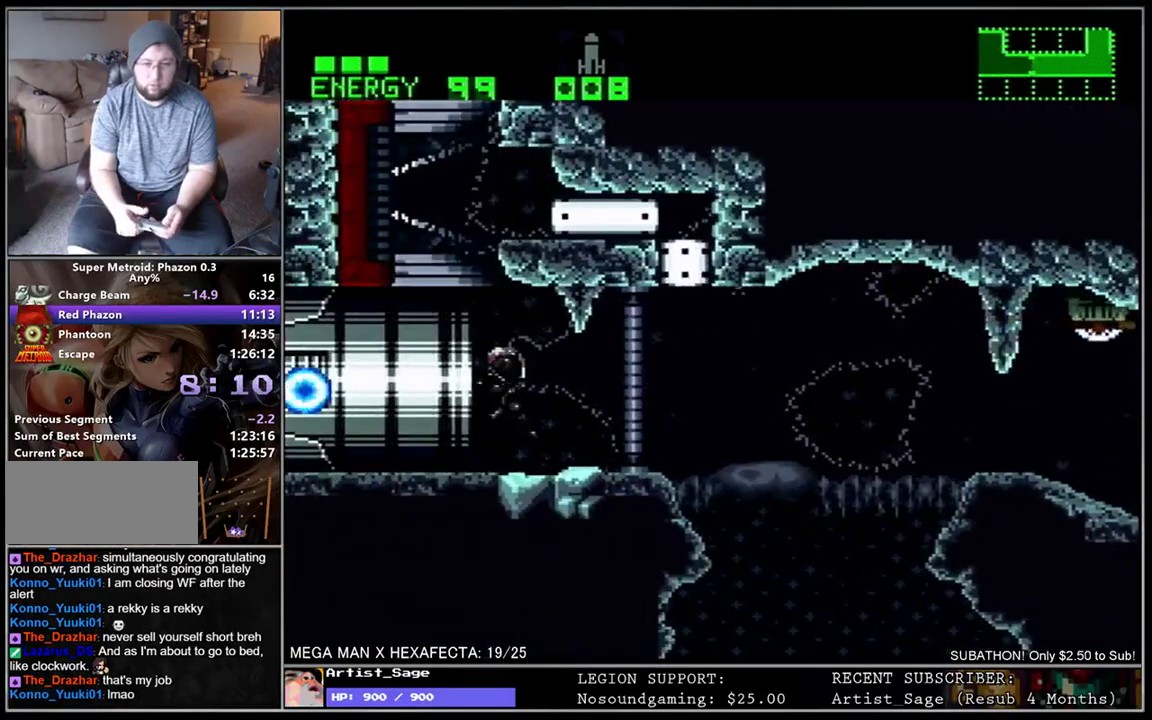
{"buttons": ["L1", "DPAD_LEFT"], "events": []}
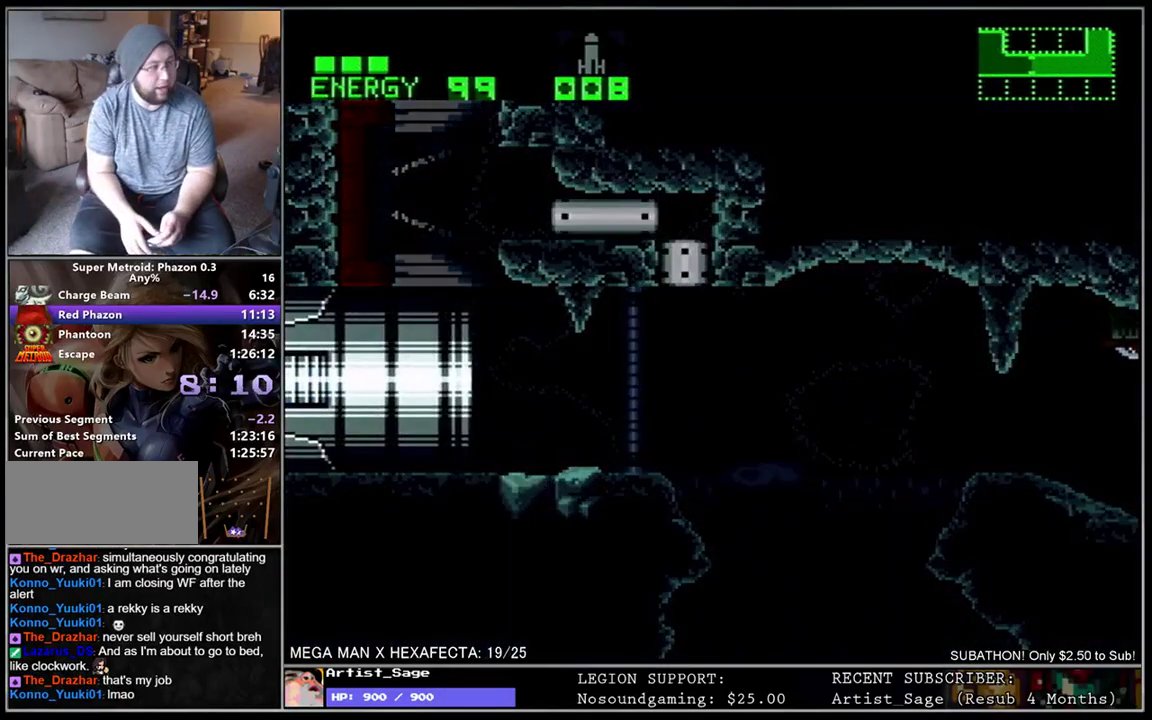
{"buttons": ["L1", "DPAD_LEFT"], "events": [[233, "DPAD_LEFT", "up"], [300, "L1", "up"], [400, "DPAD_LEFT", "down"], [483, "L1", "down"]]}
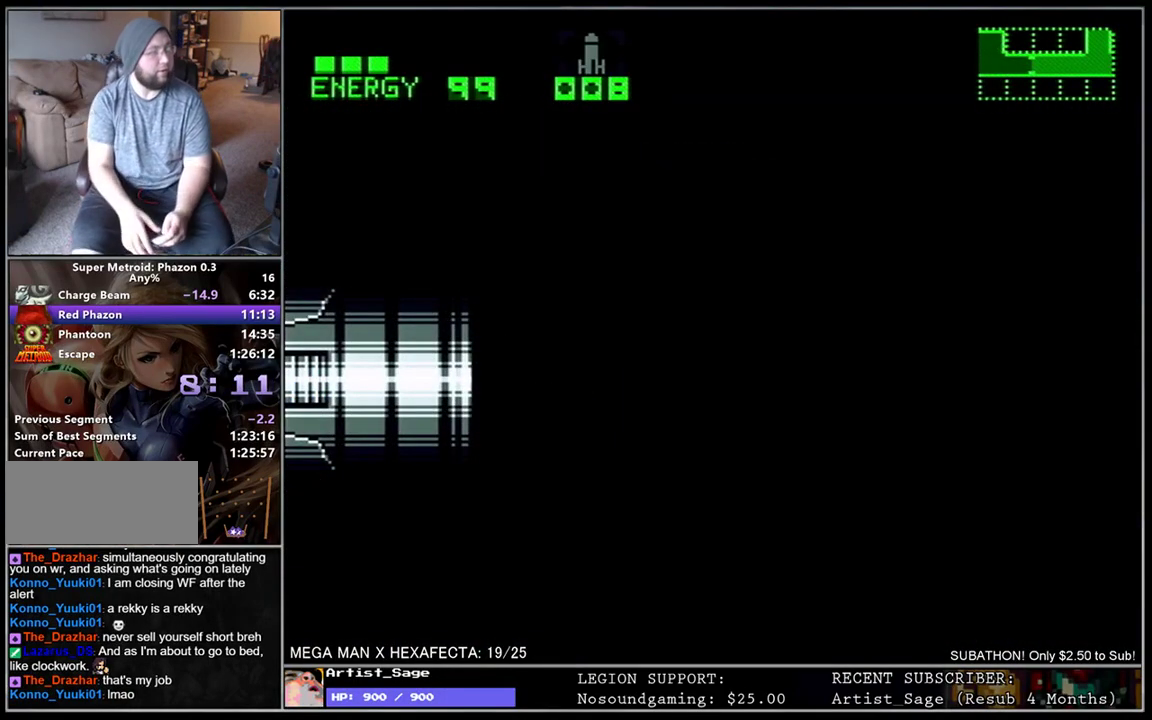
{"buttons": ["L1", "DPAD_LEFT"], "events": []}
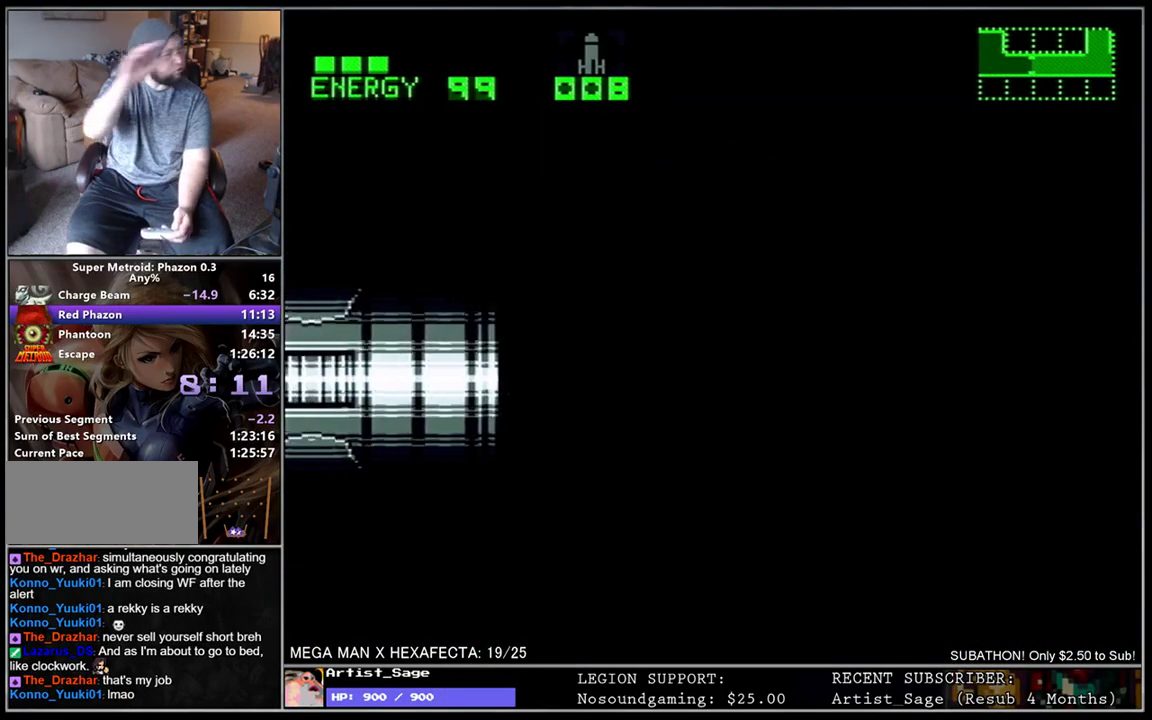
{"buttons": ["L1", "DPAD_LEFT"], "events": []}